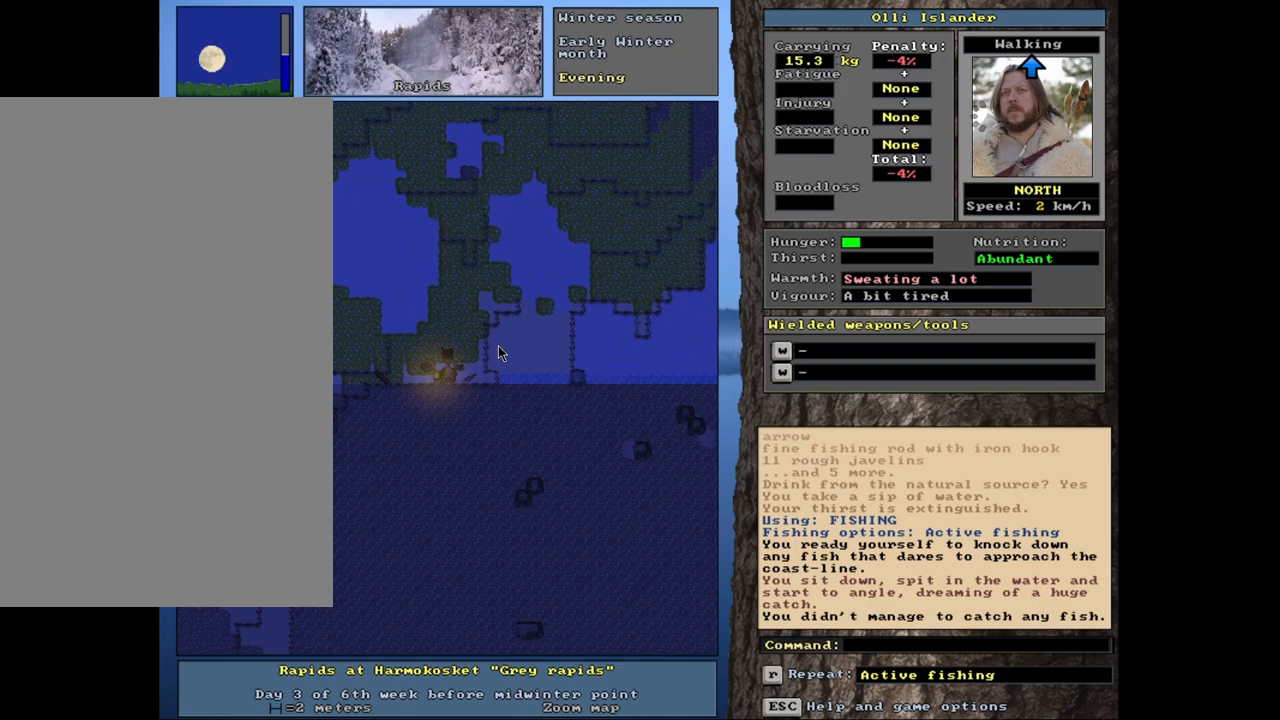
Gameplay with keyboard and mouse; each line is a JSON object with the keys and mouse buttons held at the frame after it. "events" lists presses ("down") and releases ("up") of ".", "/", "0", "1", "2", "3", "4", "5", "6", "7", "8", "9", "a", "alt_l", "alt_r", "b", "backslash", "backspace", "c", "caps_lock", "comma", "ctrl_l", "ctrl_r", "d", "down", "e", "equals", "escape", "f", "f1", "f10", "f11", "f12", "f2", "f3", "f4", "f5", "f6", "f7", "f8", "f9", "g", "h", "i", "j", "k", "l", "lbracket", "left", "m", "minus", "n", "num0", "num1", "num2", "num3", "num4", "num5", "num6", "num7", "num8", "num9", "o", "p", "q", "quote", "r", "rbracket", "return", "right", "s", "semicolon", "shift_l", "shift_r", "space", "super", "t", "tab", "tilde", "up", "v", "w", "x", "y", "z", "mouse_left", "mouse_wheel", "mouse_right", "mouse_mb4" and "mouse_mb5" between this image and that frame as [ms after this image, input, new state], when the widget could be followed in between. "mouse_left", "mouse_wheel", "mouse_right", "mouse_mb4", "mouse_mb5" = the "left", "wheel", "right", "mb4", "mb5" buttons of the "mouse" list. No other keys are recorded. "wheel" means that the mouse wheel is clicked or scrolled. Mouse movement is not recorded. Not read: other_keys u.
{"keys": [], "mouse": [], "events": [[167, "s", "down"], [300, "s", "up"]]}
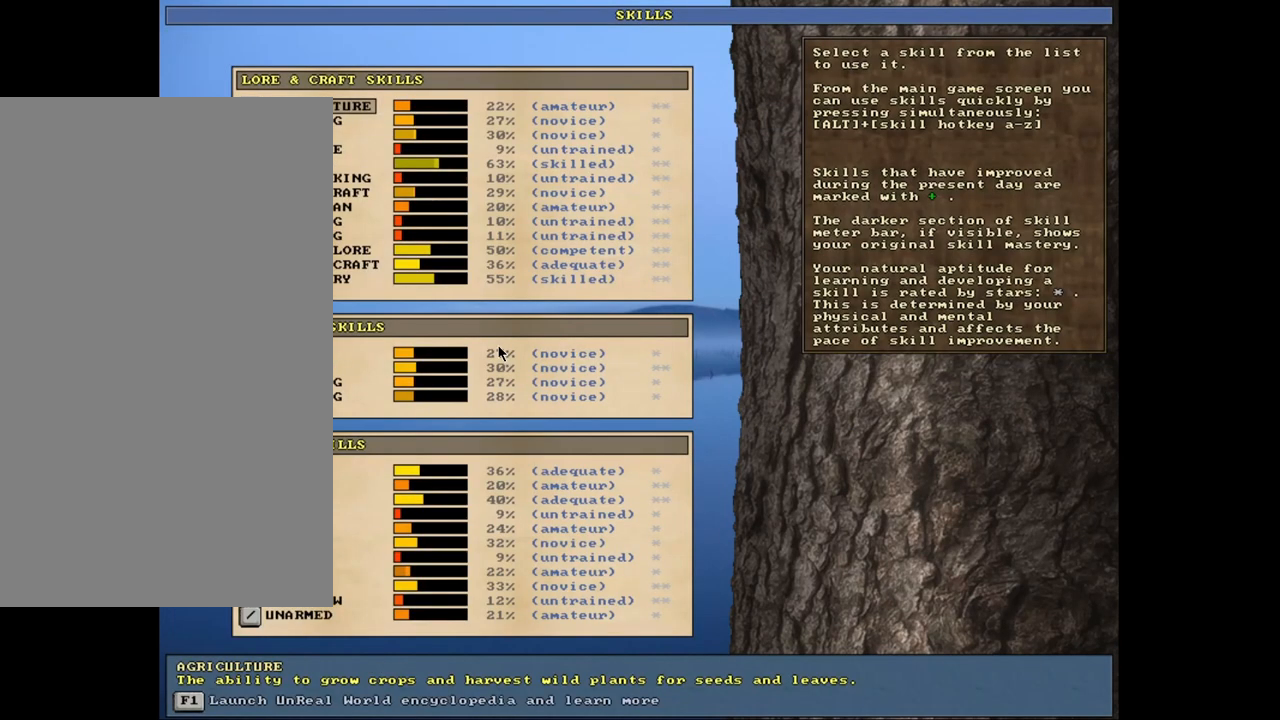
{"keys": [], "mouse": [], "events": [[350, "escape", "down"], [417, "escape", "up"]]}
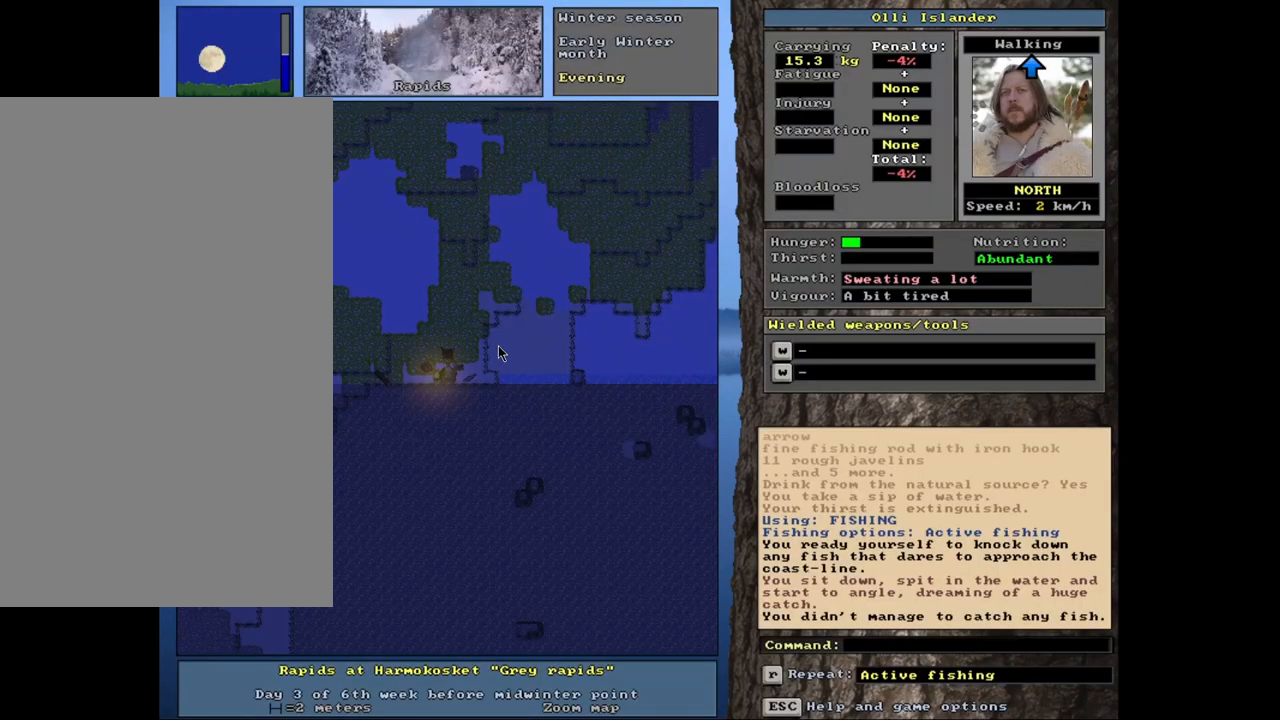
{"keys": ["alt_l"], "mouse": [], "events": [[200, "alt_l", "down"], [300, "f", "down"], [467, "f", "up"]]}
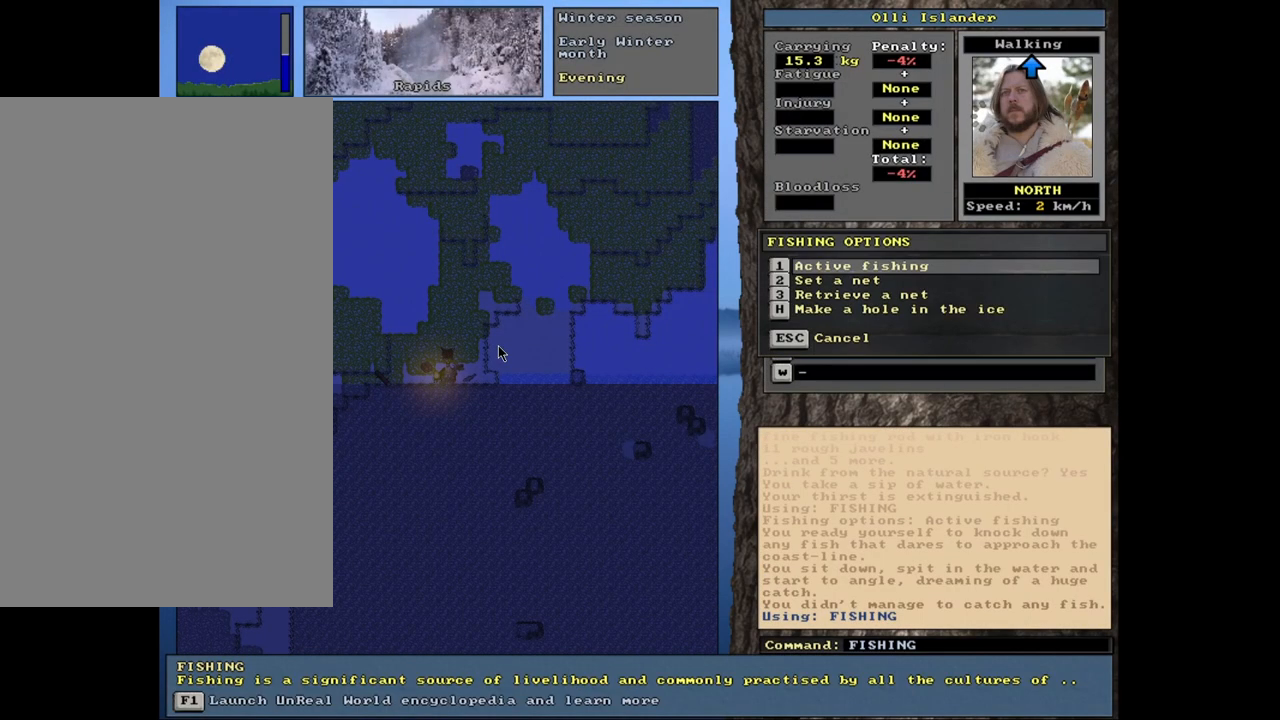
{"keys": [], "mouse": [], "events": [[167, "alt_l", "up"]]}
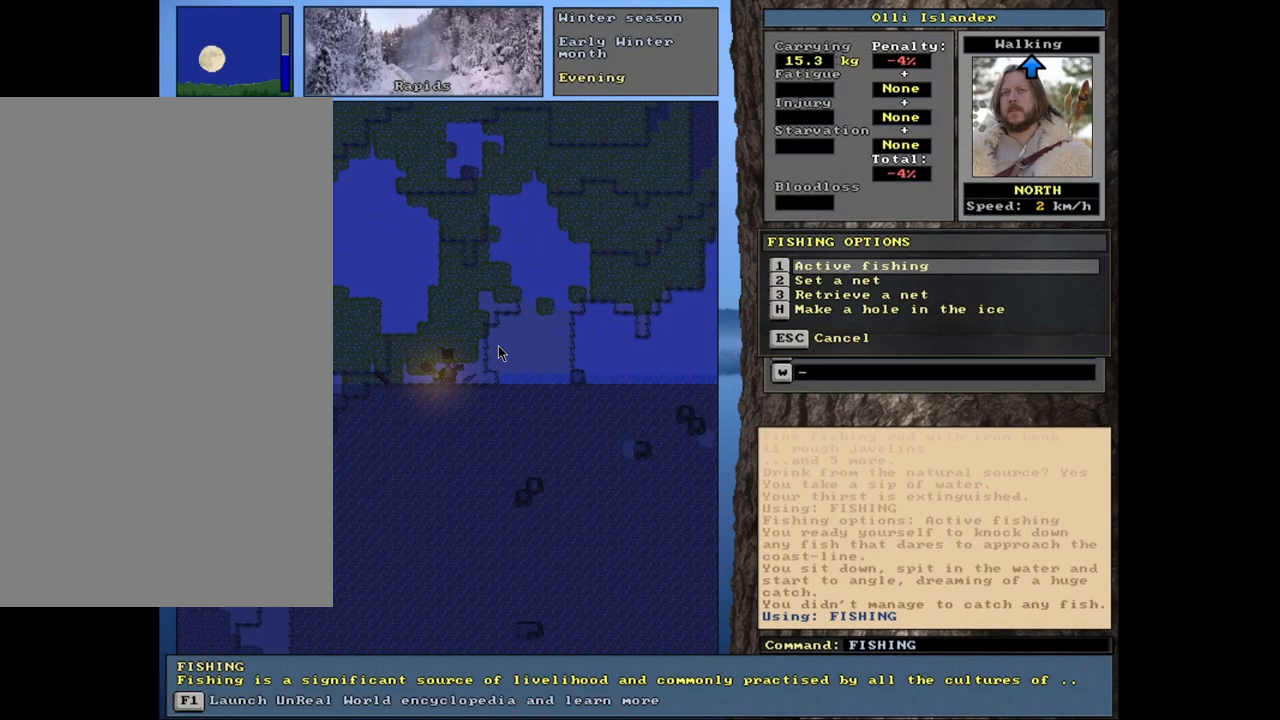
{"keys": [], "mouse": [], "events": []}
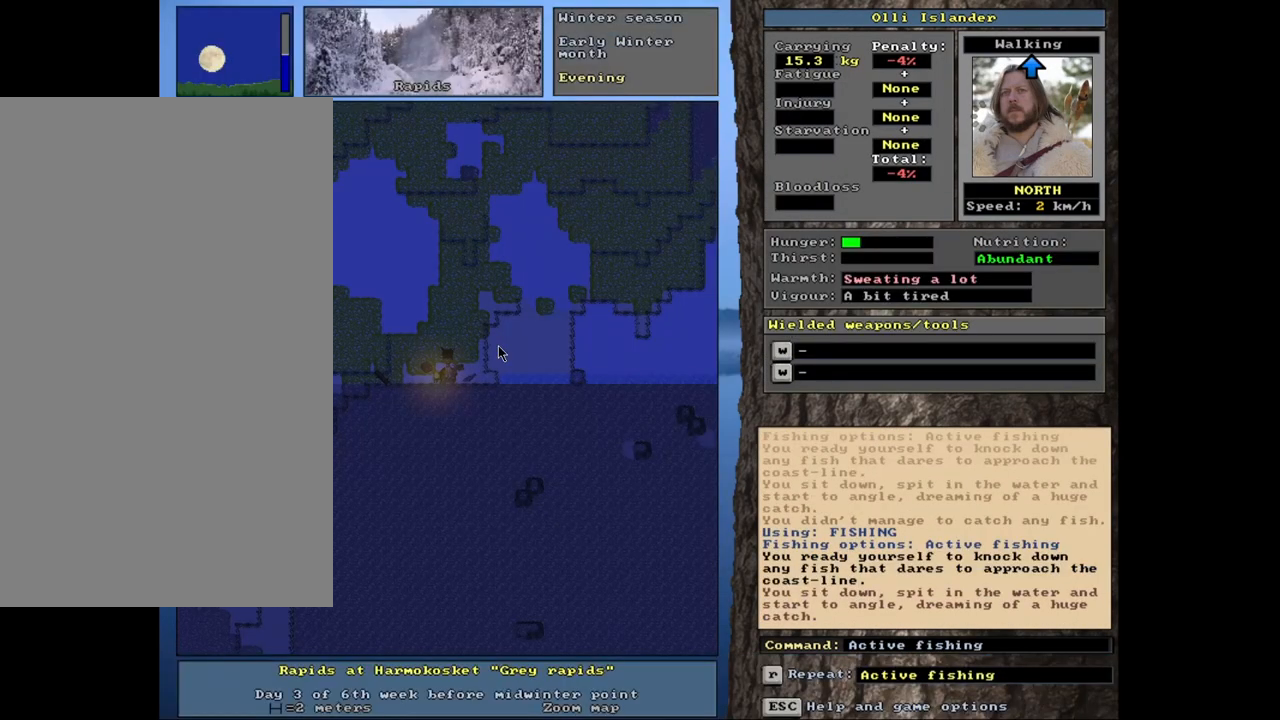
{"keys": [], "mouse": [], "events": []}
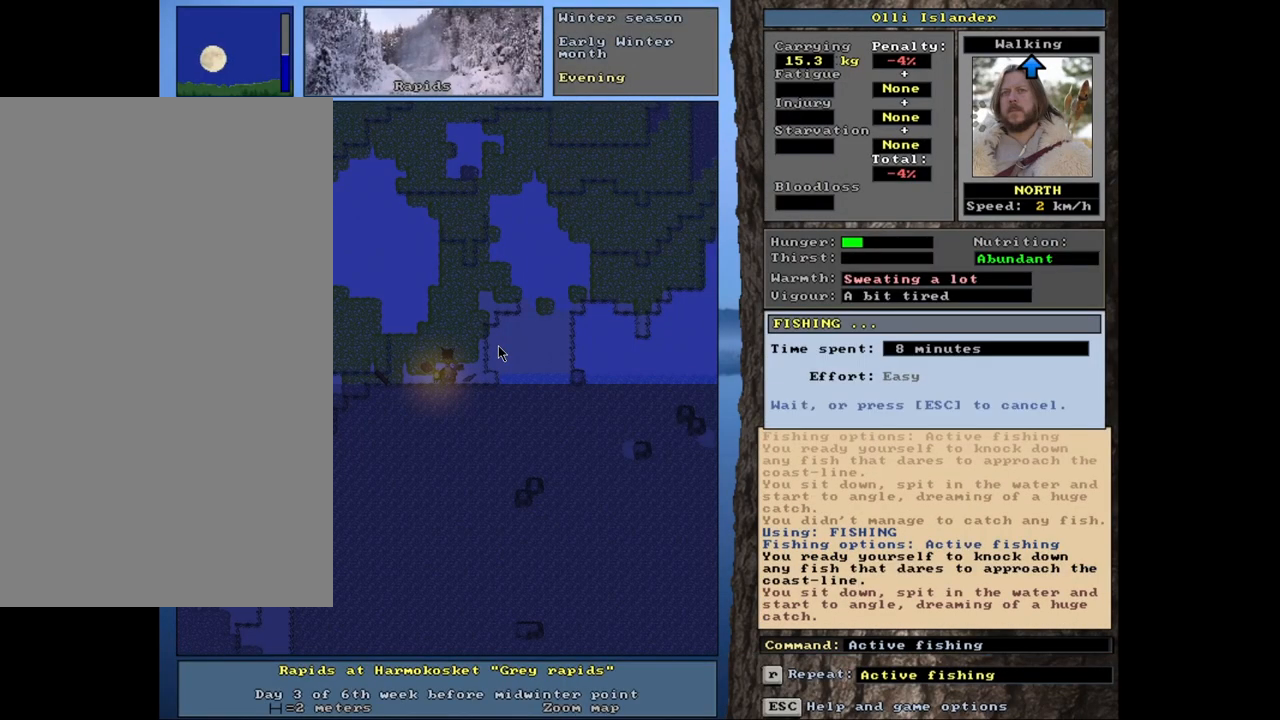
{"keys": [], "mouse": [], "events": []}
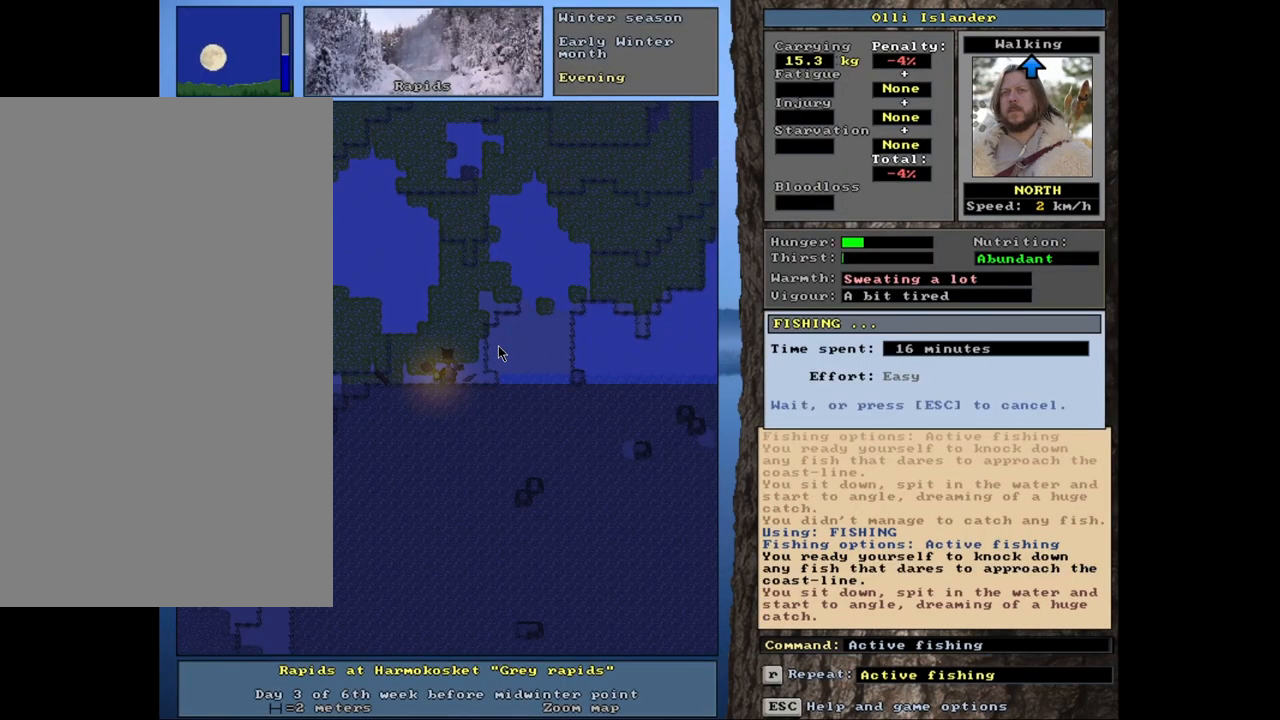
{"keys": [], "mouse": [], "events": []}
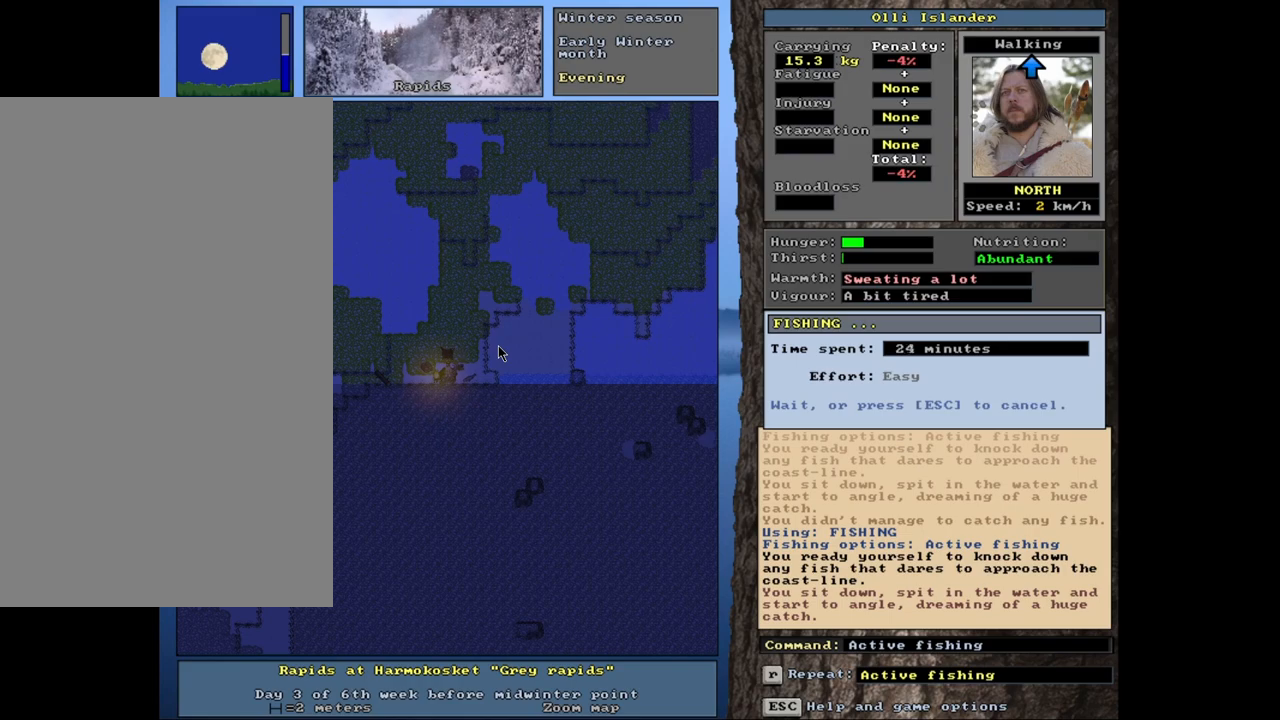
{"keys": [], "mouse": [], "events": []}
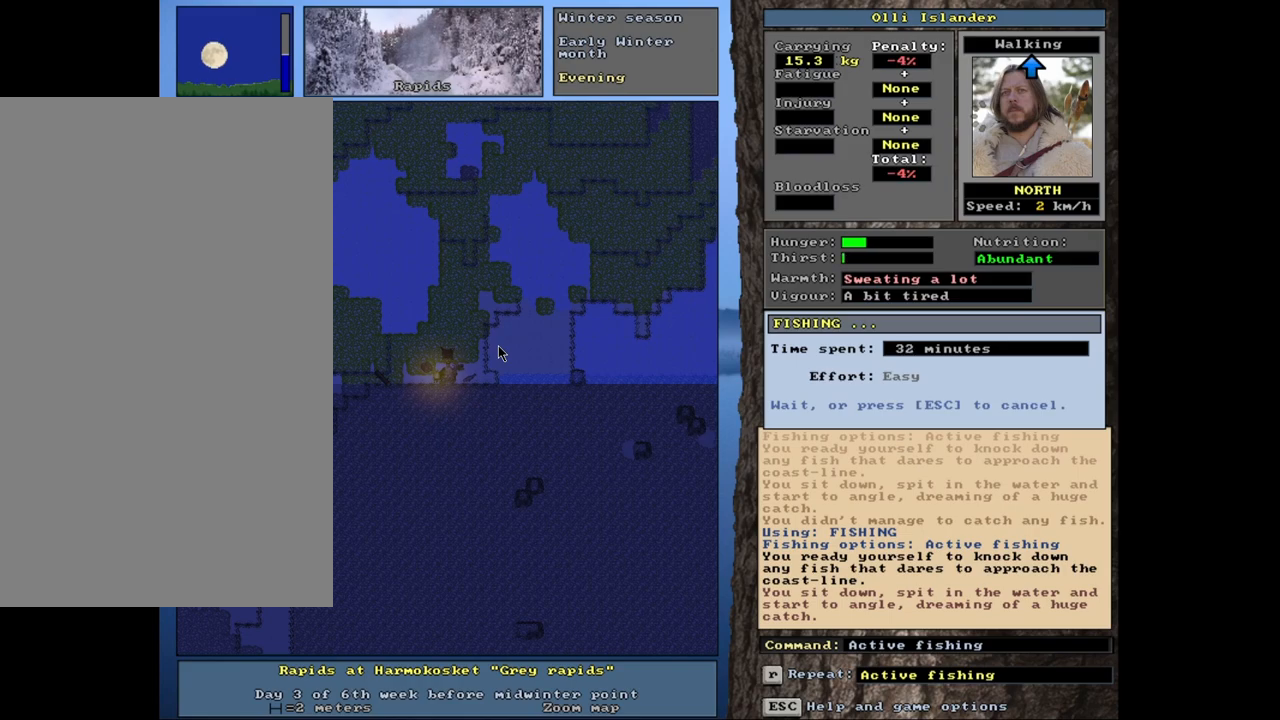
{"keys": [], "mouse": [], "events": []}
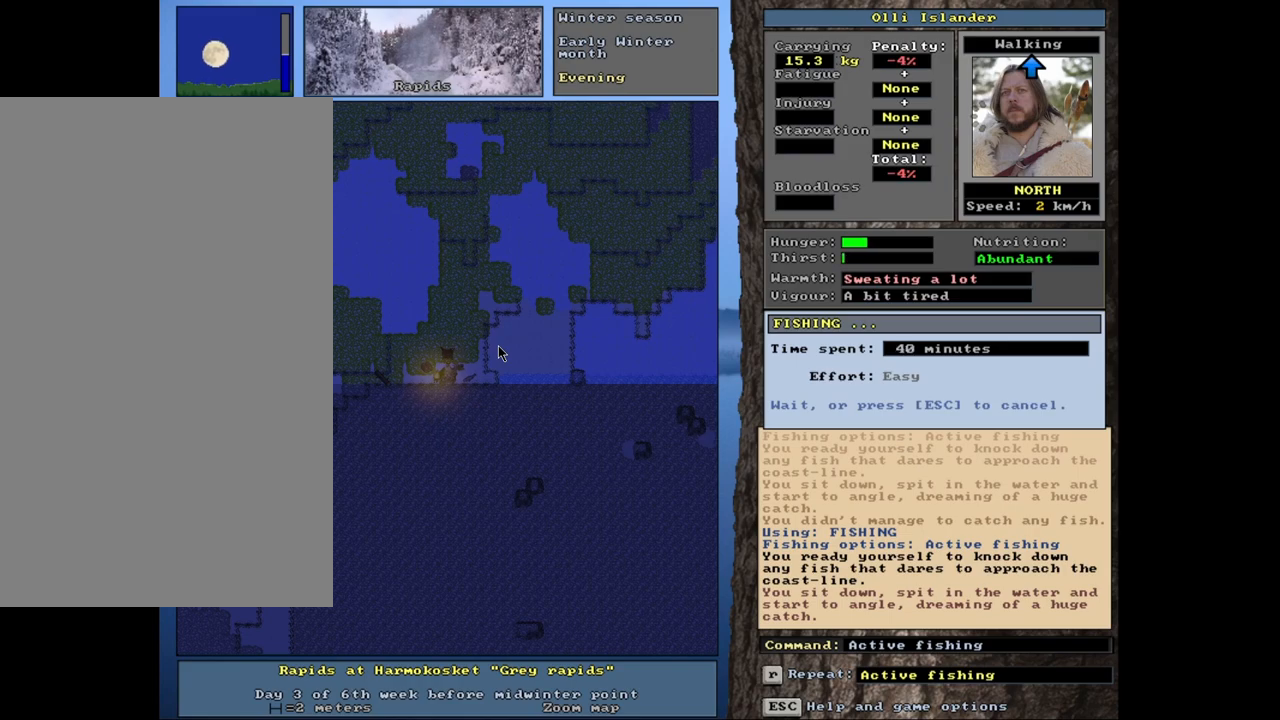
{"keys": [], "mouse": [], "events": []}
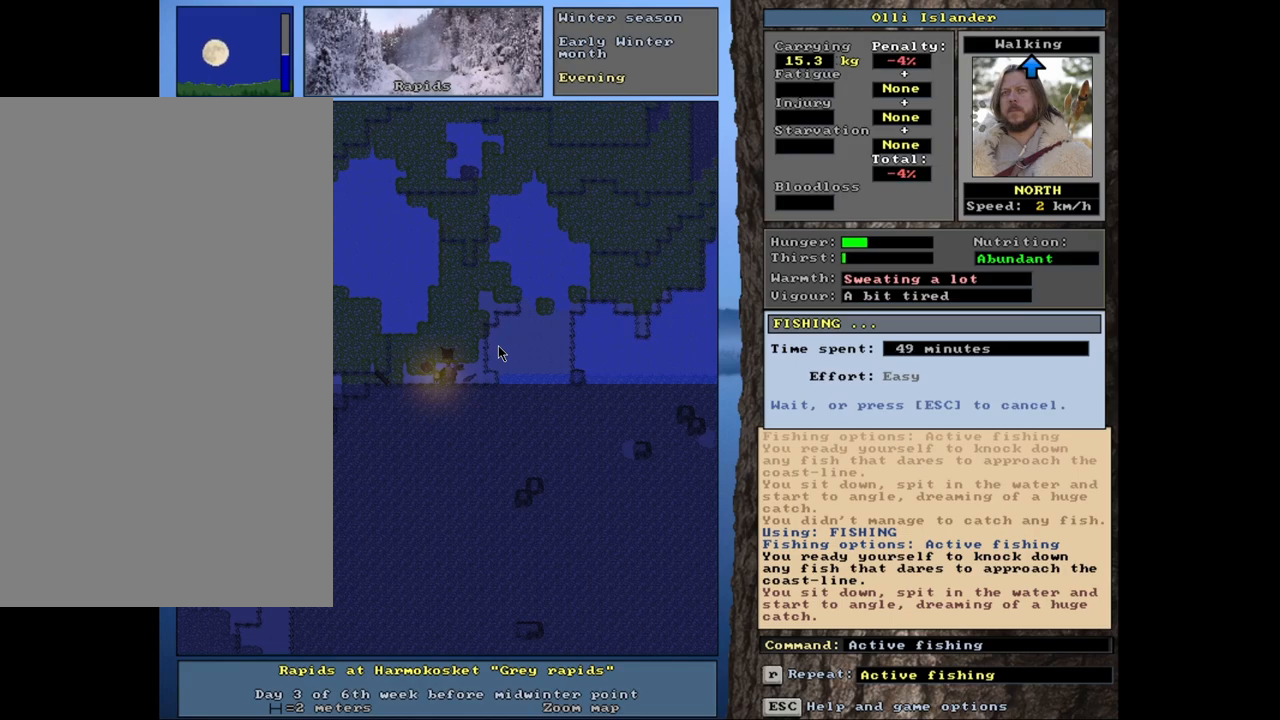
{"keys": [], "mouse": [], "events": []}
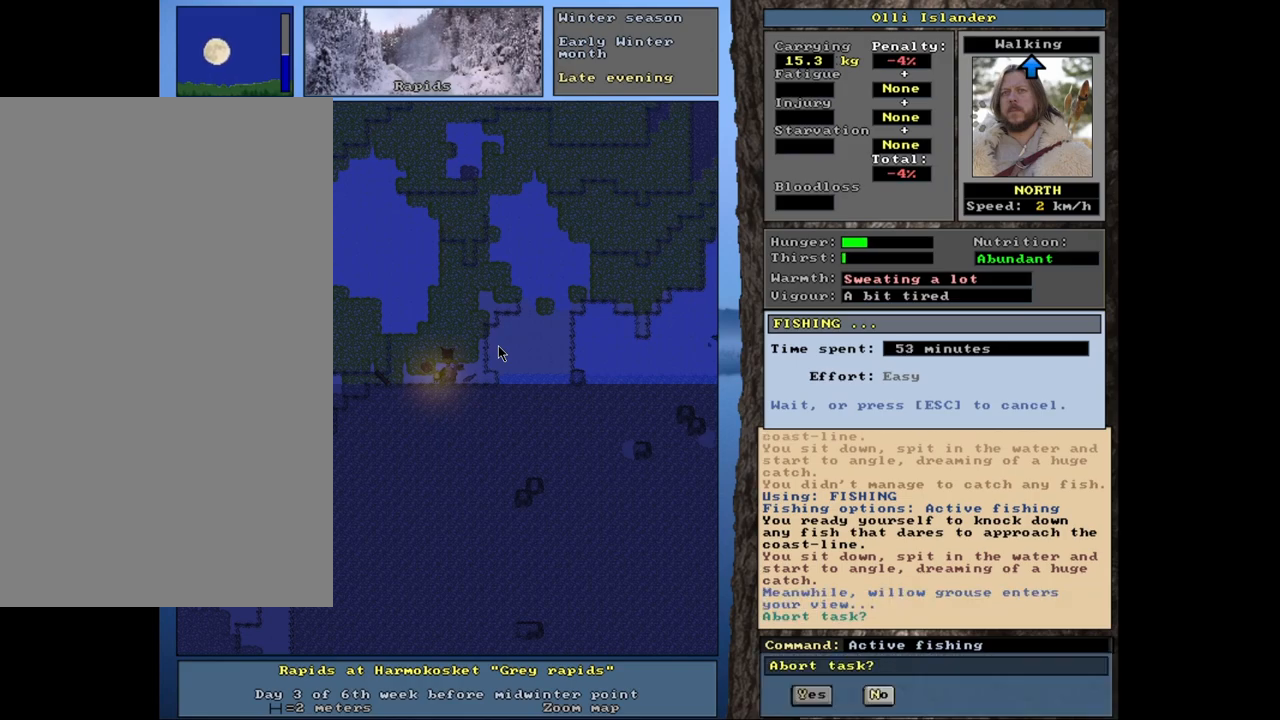
{"keys": [], "mouse": [], "events": []}
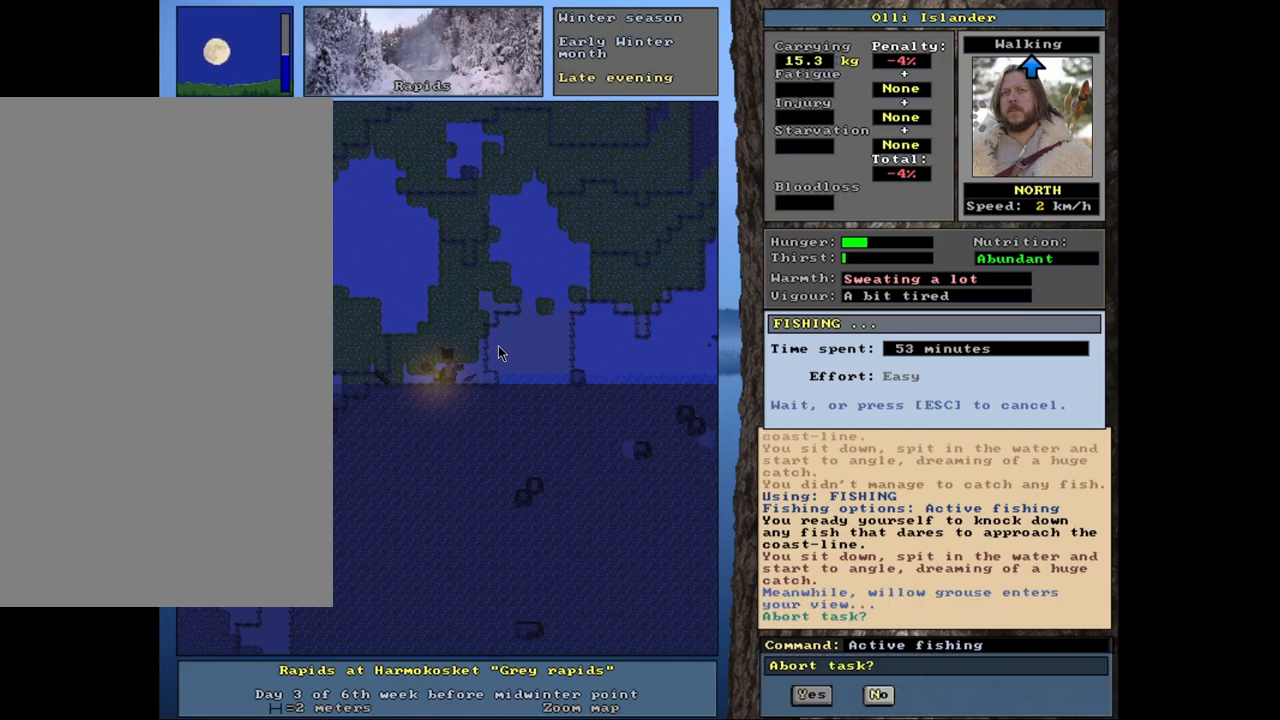
{"keys": [], "mouse": [], "events": []}
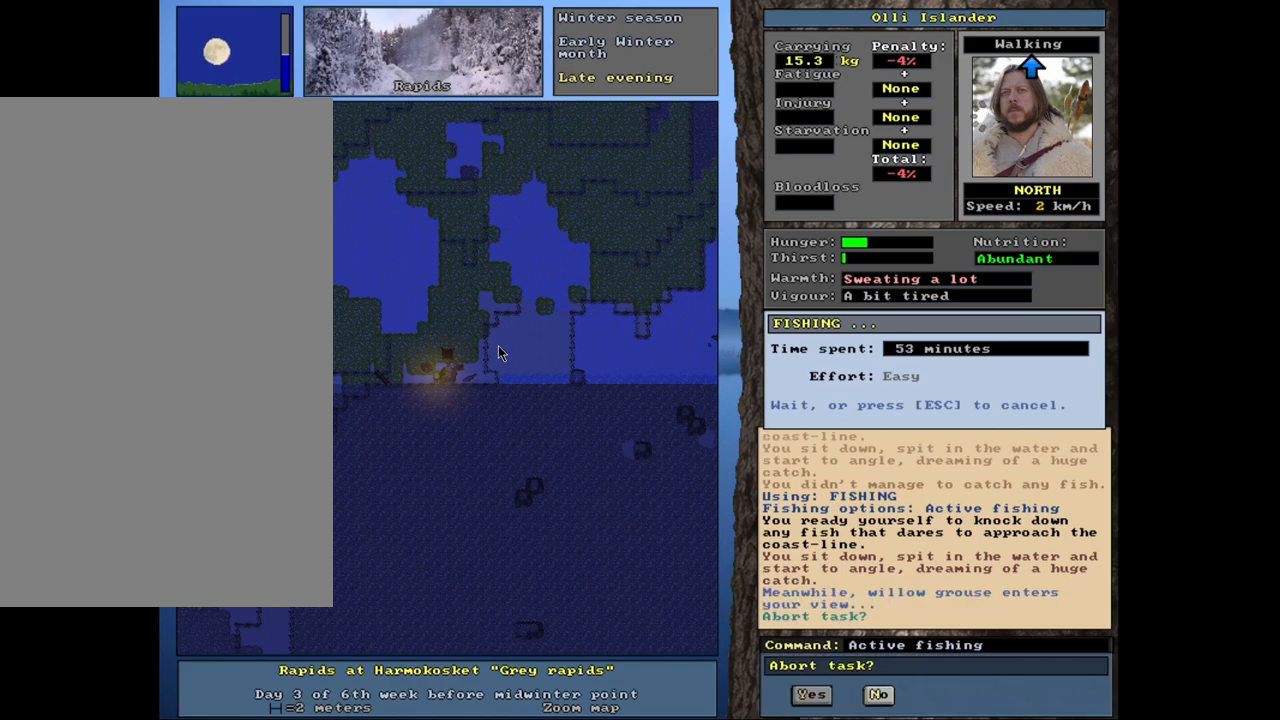
{"keys": [], "mouse": [], "events": [[167, "n", "down"], [233, "n", "up"]]}